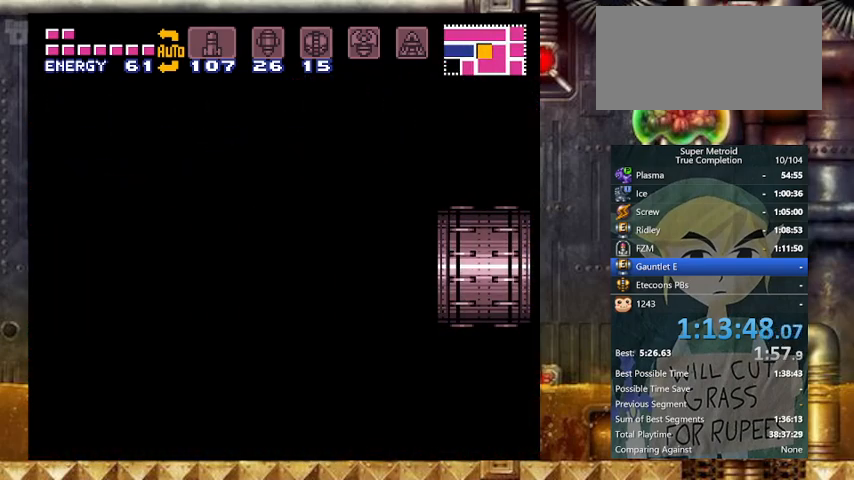
Gameplay with a controller (Nintendo layout); each line is a JSON object with the inputs held at the frame after it. "events" lists button and stick changes between this image and that frame as [ms after this image, input, new state], when the widget could be followed in between. Not read: L3 R3.
{"buttons": ["Y", "DPAD_LEFT"], "events": []}
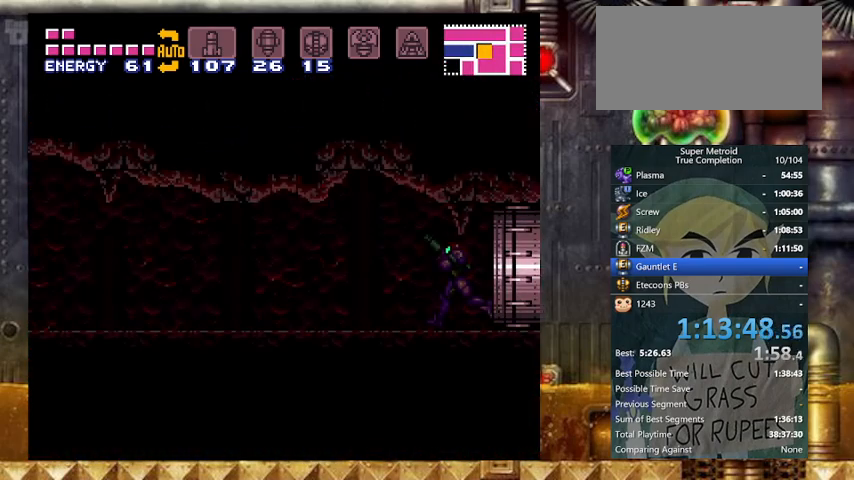
{"buttons": ["Y", "L1", "DPAD_LEFT"], "events": [[233, "L1", "down"], [300, "L1", "up"], [300, "R1", "down"], [367, "L1", "down"], [367, "R1", "up"], [467, "L1", "up"], [500, "L1", "down"]]}
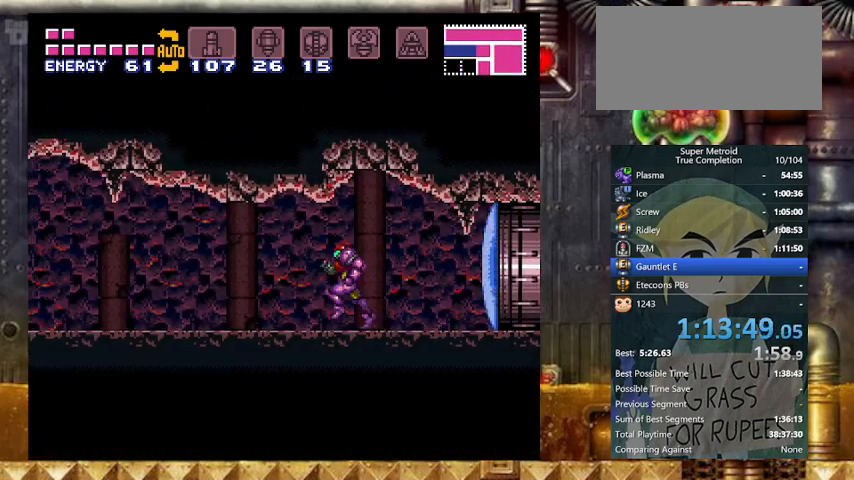
{"buttons": ["Y", "L1", "R1", "DPAD_LEFT"], "events": [[67, "L1", "up"], [133, "R1", "down"], [167, "R1", "up"], [233, "L1", "down"], [233, "R1", "down"], [267, "L1", "up"], [267, "R1", "up"], [333, "L1", "down"], [333, "R1", "down"], [367, "L1", "up"], [433, "R1", "up"], [467, "L1", "down"], [467, "R1", "down"]]}
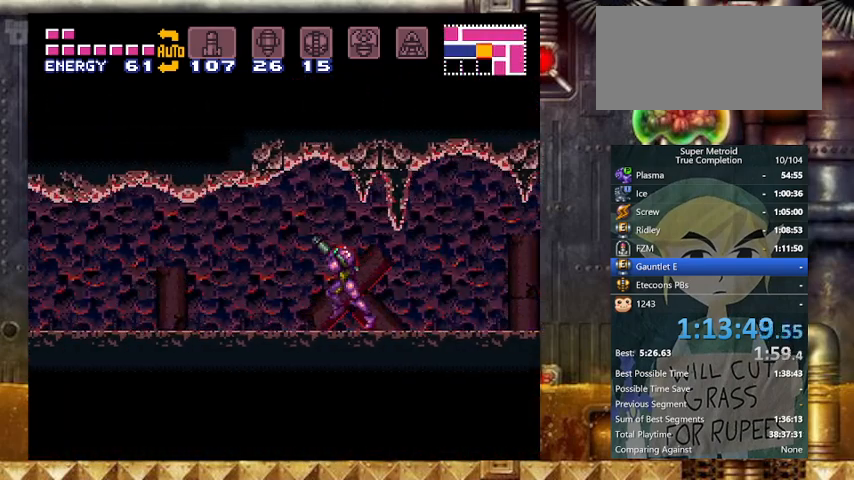
{"buttons": ["Y", "L1", "DPAD_LEFT"], "events": [[33, "L1", "up"], [33, "R1", "up"], [67, "L1", "down"], [100, "R1", "down"], [167, "L1", "up"], [167, "R1", "up"], [200, "L1", "down"], [200, "R1", "down"], [233, "L1", "up"], [233, "R1", "up"], [267, "L1", "down"], [333, "R1", "down"], [367, "L1", "up"], [367, "R1", "up"], [433, "L1", "down"], [433, "R1", "down"], [467, "R1", "up"]]}
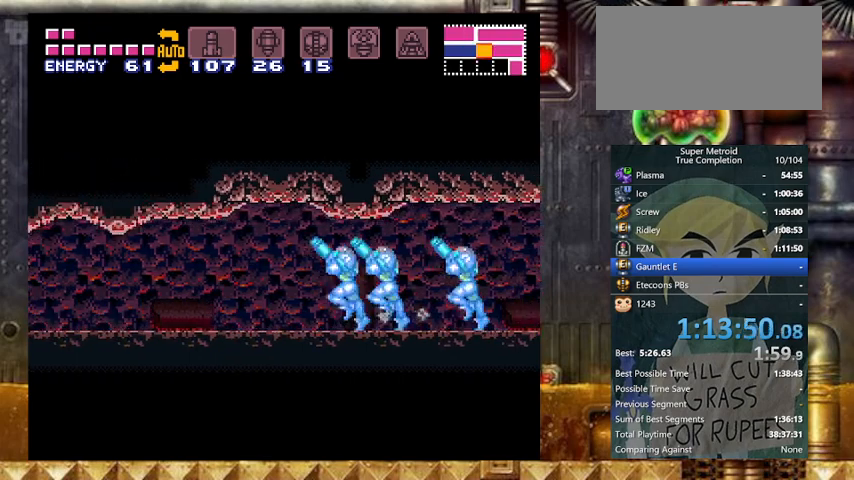
{"buttons": ["Y", "DPAD_LEFT"], "events": [[33, "L1", "up"], [67, "L1", "down"], [67, "R1", "down"], [133, "L1", "up"], [133, "R1", "up"], [167, "R1", "down"], [233, "L1", "down"], [233, "R1", "up"], [267, "L1", "up"], [333, "L1", "down"], [367, "L1", "up"], [467, "L1", "down"], [467, "R1", "down"], [500, "L1", "up"], [500, "R1", "up"]]}
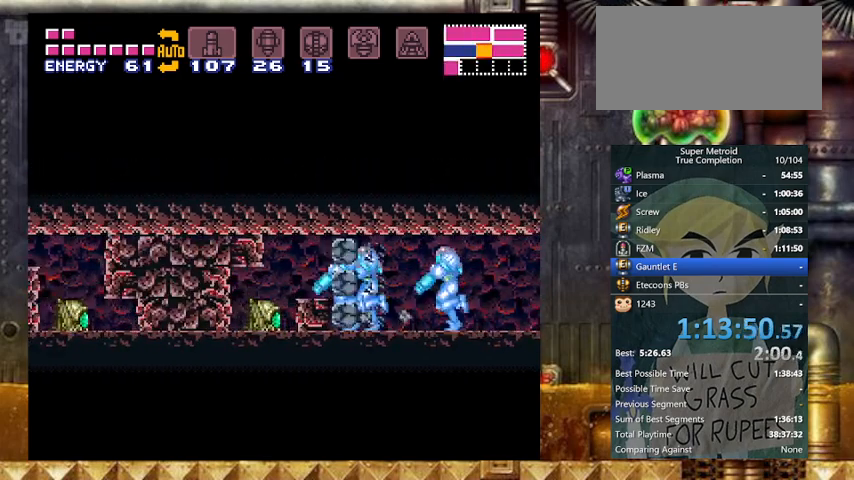
{"buttons": ["Y", "L1", "R1", "DPAD_LEFT"], "events": [[33, "L1", "down"], [33, "R1", "down"], [67, "R1", "up"], [133, "L1", "up"], [167, "L1", "down"], [167, "R1", "down"], [233, "R1", "up"], [267, "R1", "down"], [367, "L1", "up"], [367, "R1", "up"], [433, "L1", "down"], [467, "R1", "down"]]}
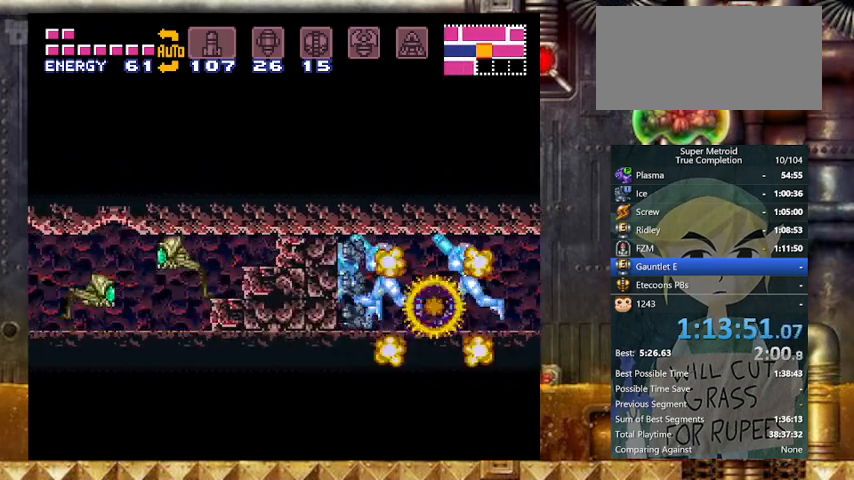
{"buttons": ["Y", "DPAD_LEFT"], "events": [[67, "R1", "up"], [100, "L1", "up"], [100, "R1", "down"], [167, "L1", "down"], [167, "R1", "up"], [200, "R1", "down"], [233, "R1", "up"], [267, "R1", "down"], [367, "L1", "up"], [367, "R1", "up"]]}
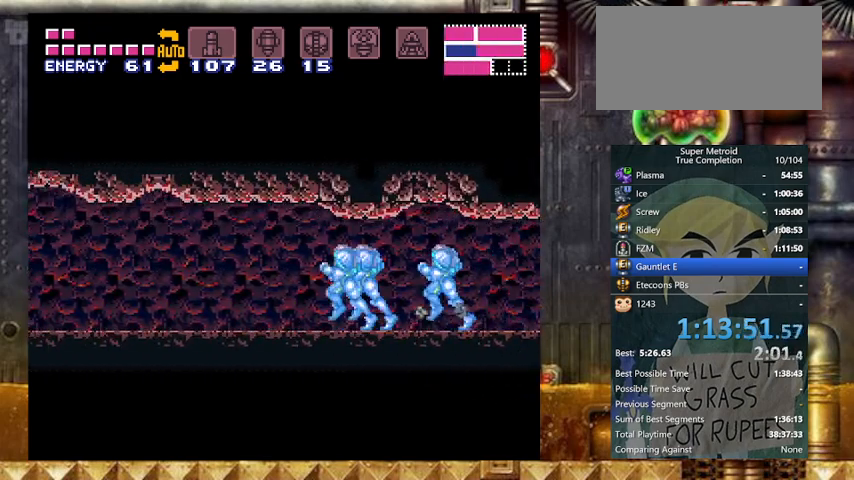
{"buttons": ["Y", "DPAD_LEFT"], "events": [[67, "X", "down"], [167, "X", "up"], [267, "X", "down"], [367, "X", "up"]]}
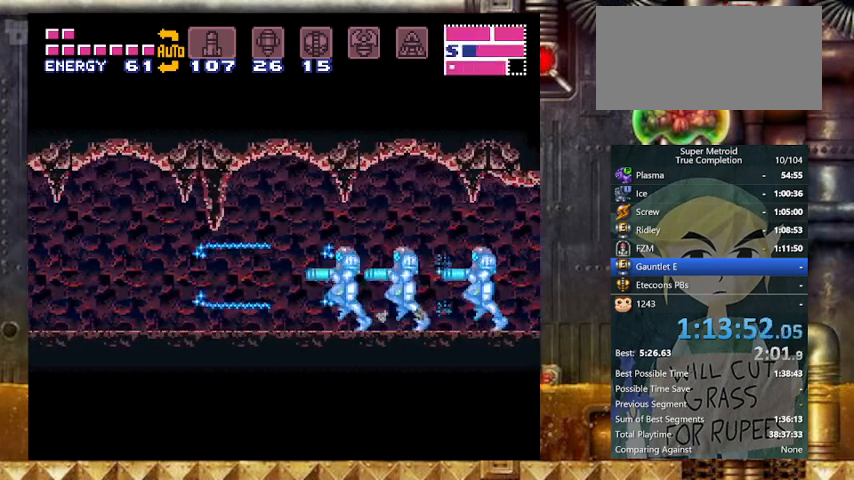
{"buttons": ["Y", "DPAD_LEFT"], "events": [[267, "B", "down"], [367, "B", "up"]]}
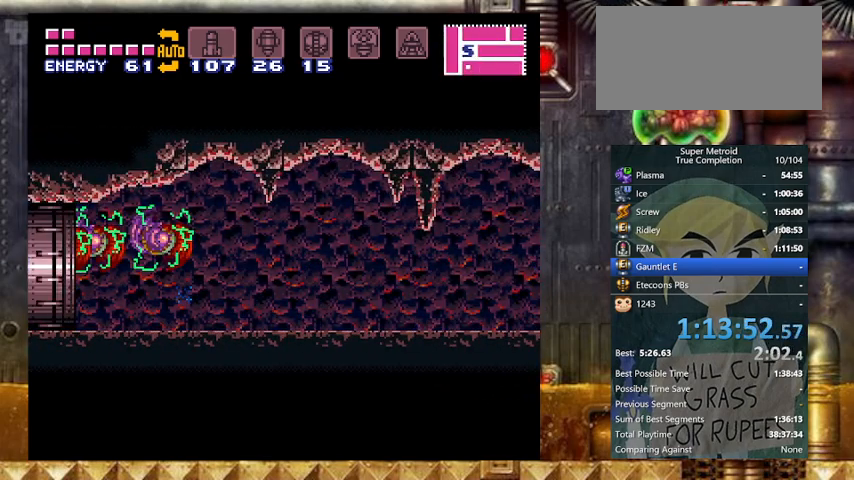
{"buttons": ["Y", "DPAD_LEFT"], "events": []}
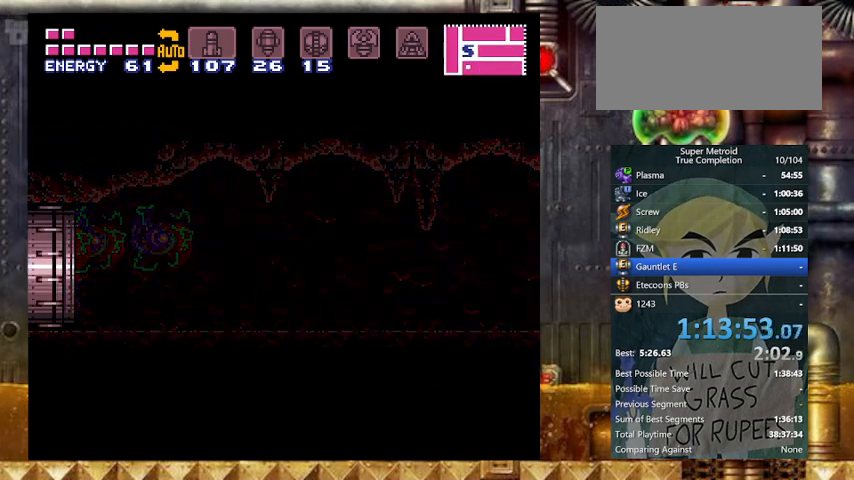
{"buttons": ["Y", "DPAD_LEFT"], "events": []}
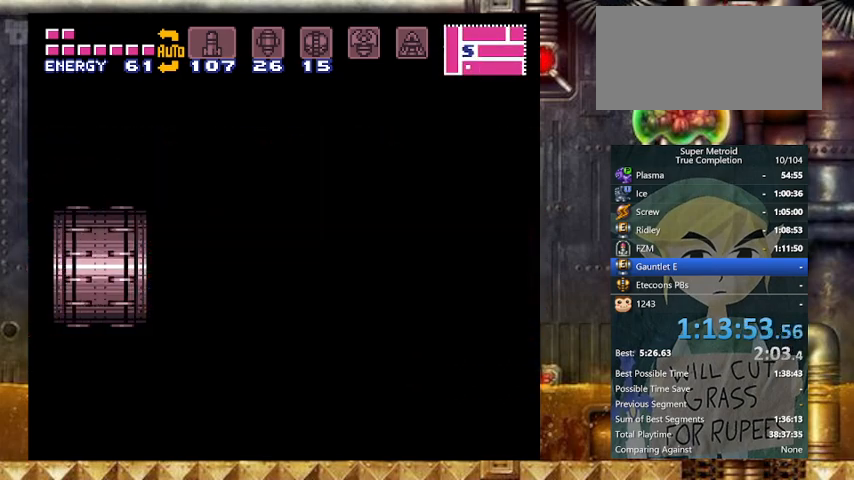
{"buttons": ["Y", "DPAD_LEFT"], "events": []}
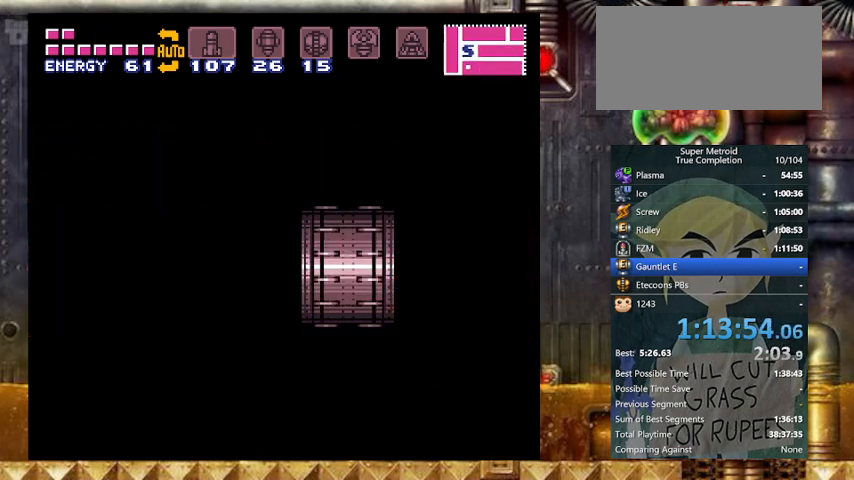
{"buttons": ["Y", "DPAD_LEFT"], "events": []}
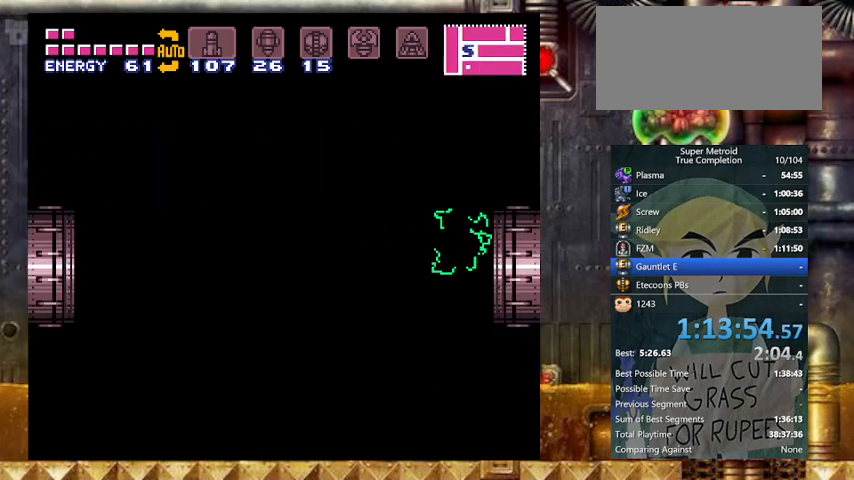
{"buttons": ["Y", "DPAD_LEFT"], "events": []}
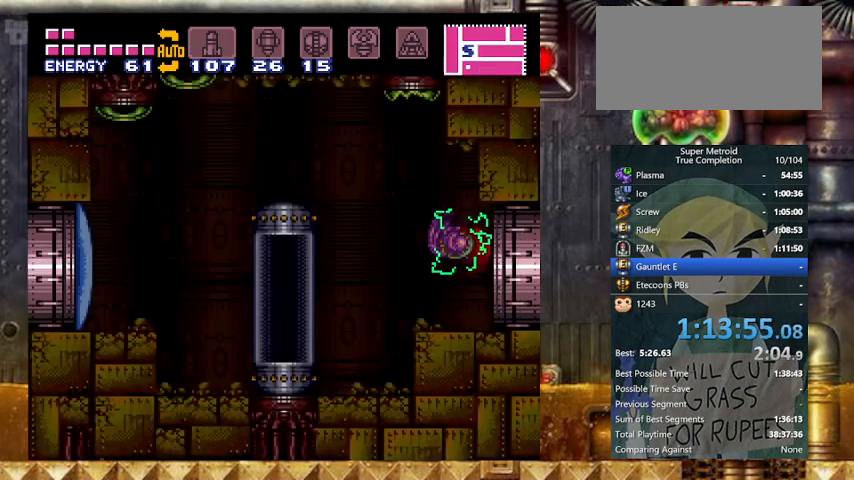
{"buttons": ["X", "Y", "DPAD_LEFT"], "events": [[367, "X", "down"]]}
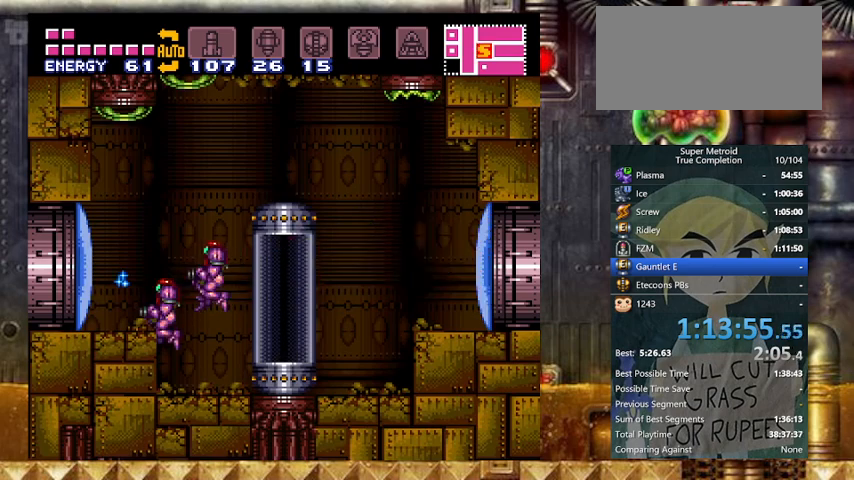
{"buttons": ["Y", "DPAD_DOWN", "DPAD_LEFT"], "events": [[33, "X", "up"], [267, "B", "down"], [367, "B", "up"], [367, "DPAD_DOWN", "down"], [367, "DPAD_LEFT", "up"], [467, "DPAD_LEFT", "down"]]}
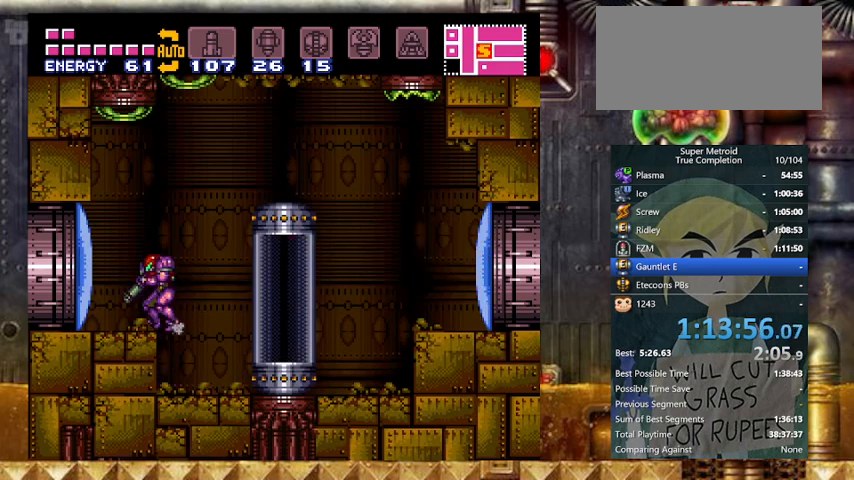
{"buttons": ["Y"], "events": [[33, "DPAD_DOWN", "up"], [167, "DPAD_LEFT", "up"], [233, "X", "down"], [367, "X", "up"]]}
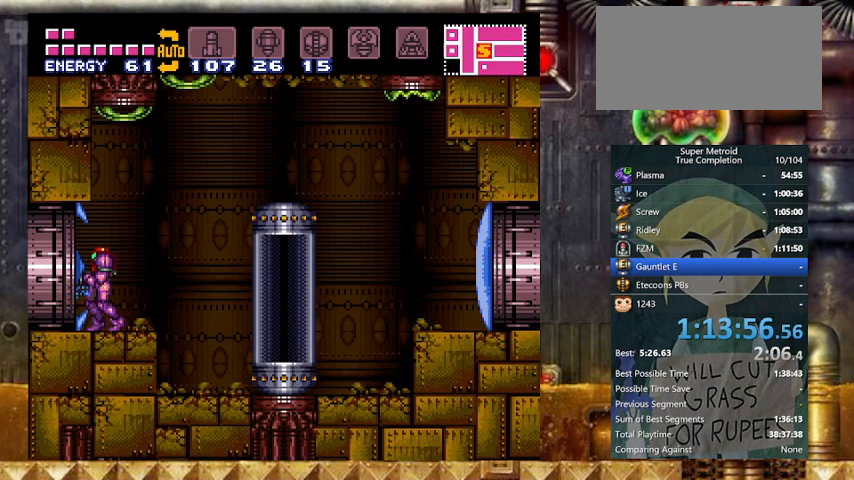
{"buttons": ["B", "Y", "DPAD_RIGHT"], "events": [[33, "DPAD_LEFT", "down"], [167, "B", "down"], [167, "DPAD_RIGHT", "down"], [233, "DPAD_LEFT", "up"]]}
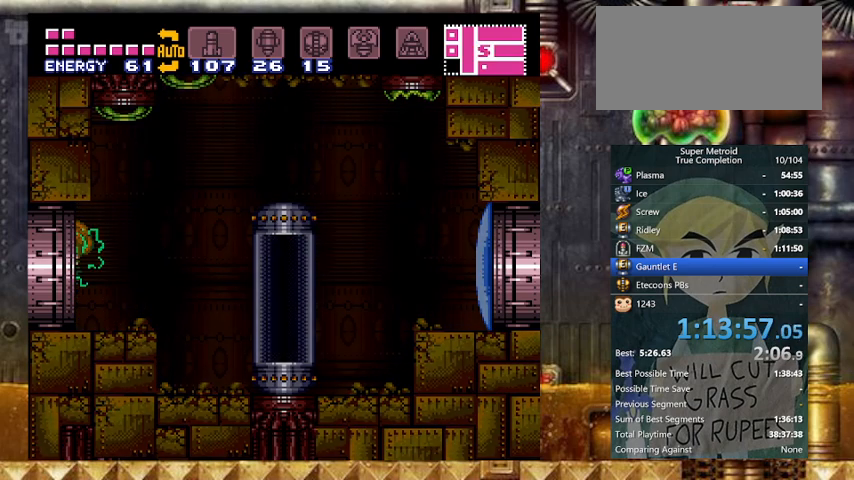
{"buttons": ["B", "Y", "DPAD_RIGHT"], "events": []}
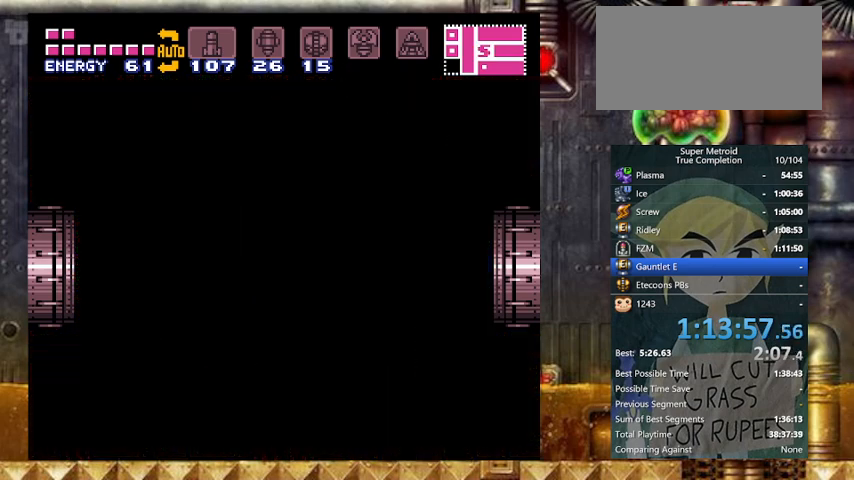
{"buttons": ["B", "Y", "DPAD_RIGHT"], "events": []}
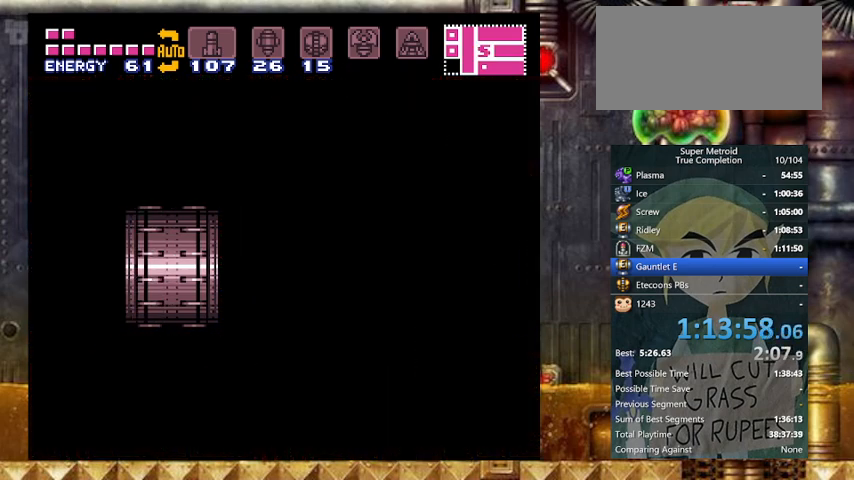
{"buttons": ["B", "Y", "DPAD_RIGHT"], "events": []}
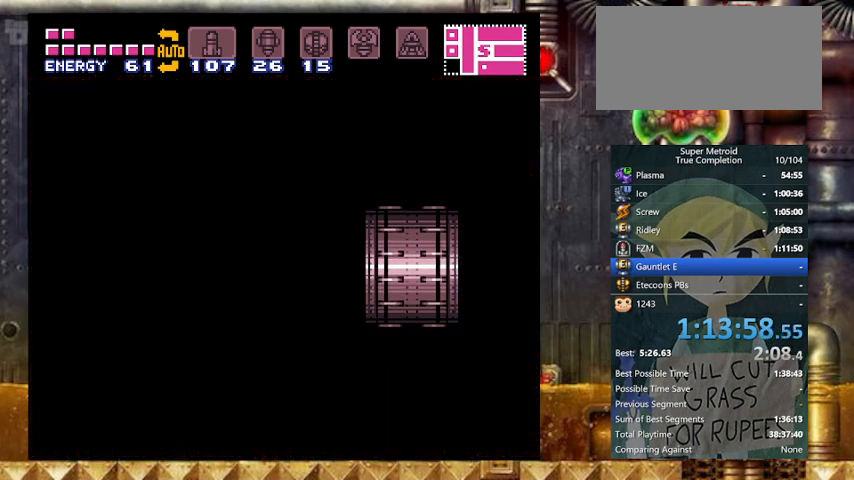
{"buttons": ["B", "Y", "DPAD_RIGHT"], "events": []}
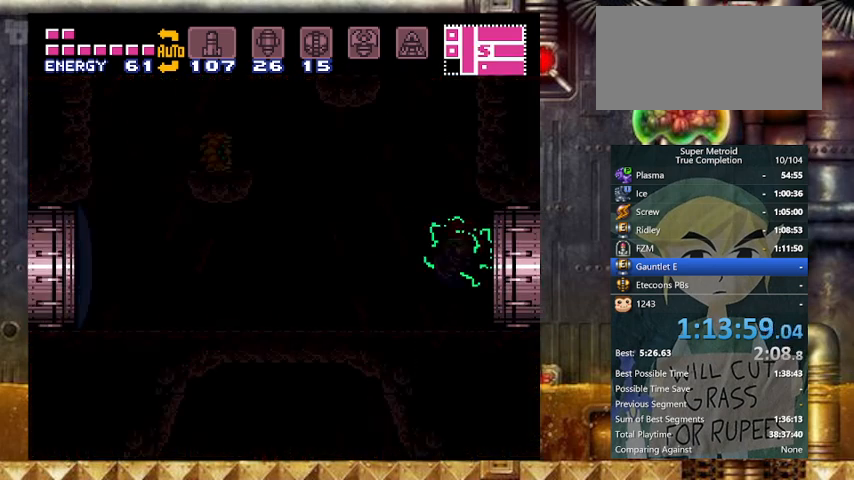
{"buttons": ["B", "Y", "DPAD_RIGHT"], "events": []}